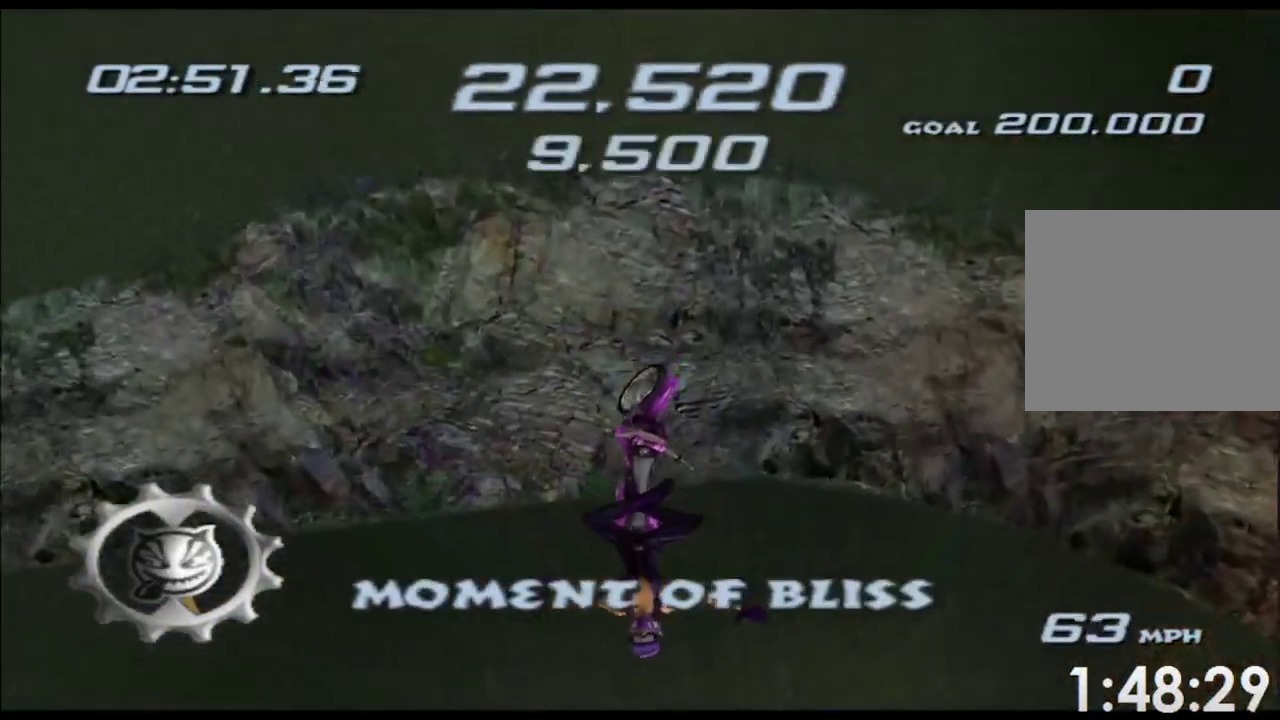
Gameplay with a controller (Xbox layout); each line is a JSON object with the inputs held at the frame after it. "events" lists button and stick changes between this image and that frame as [ms after this image, input, new state], when the widget could be followed in between. Not read: L2 L3 R3 right_stick.
{"buttons": ["A"], "left_stick": "left", "events": [[67, "R2", "up"], [367, "X", "up"], [483, "left_stick", "left"]]}
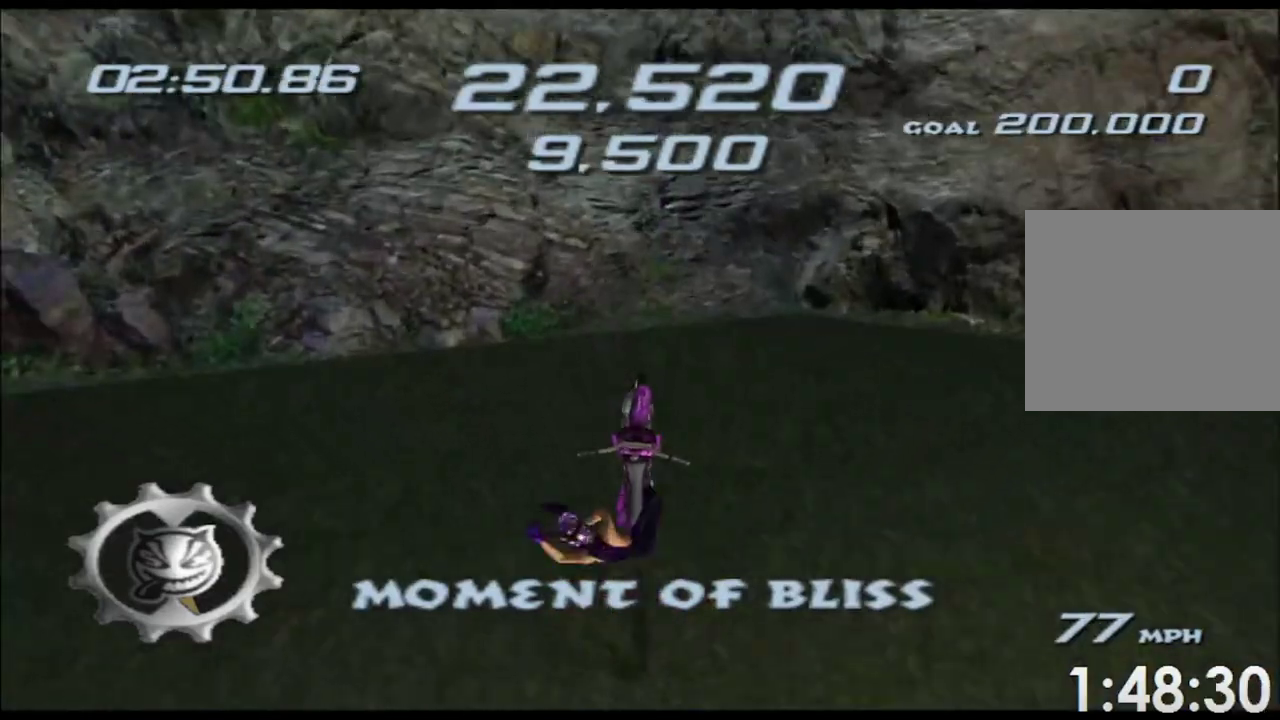
{"buttons": ["A", "B"], "left_stick": "left", "events": [[200, "B", "down"]]}
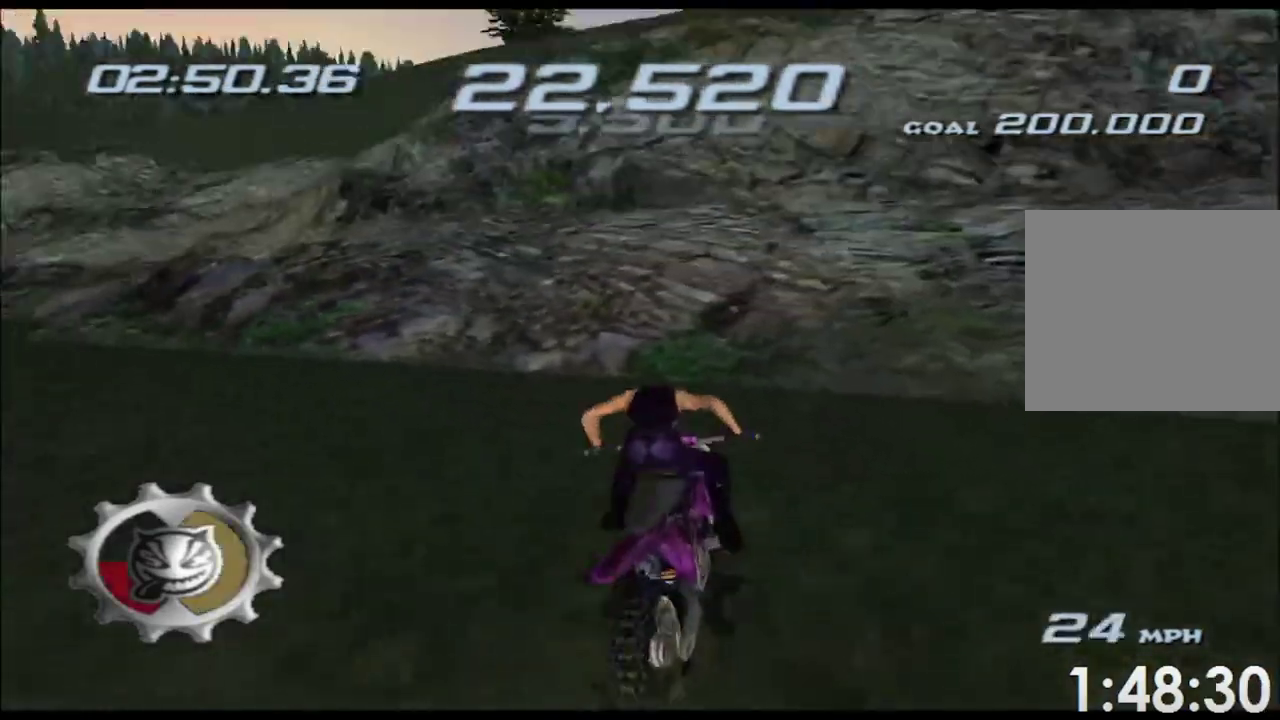
{"buttons": ["A", "X"], "left_stick": "left", "events": [[183, "B", "up"], [267, "X", "down"], [317, "left_stick", "center"], [400, "left_stick", "left"]]}
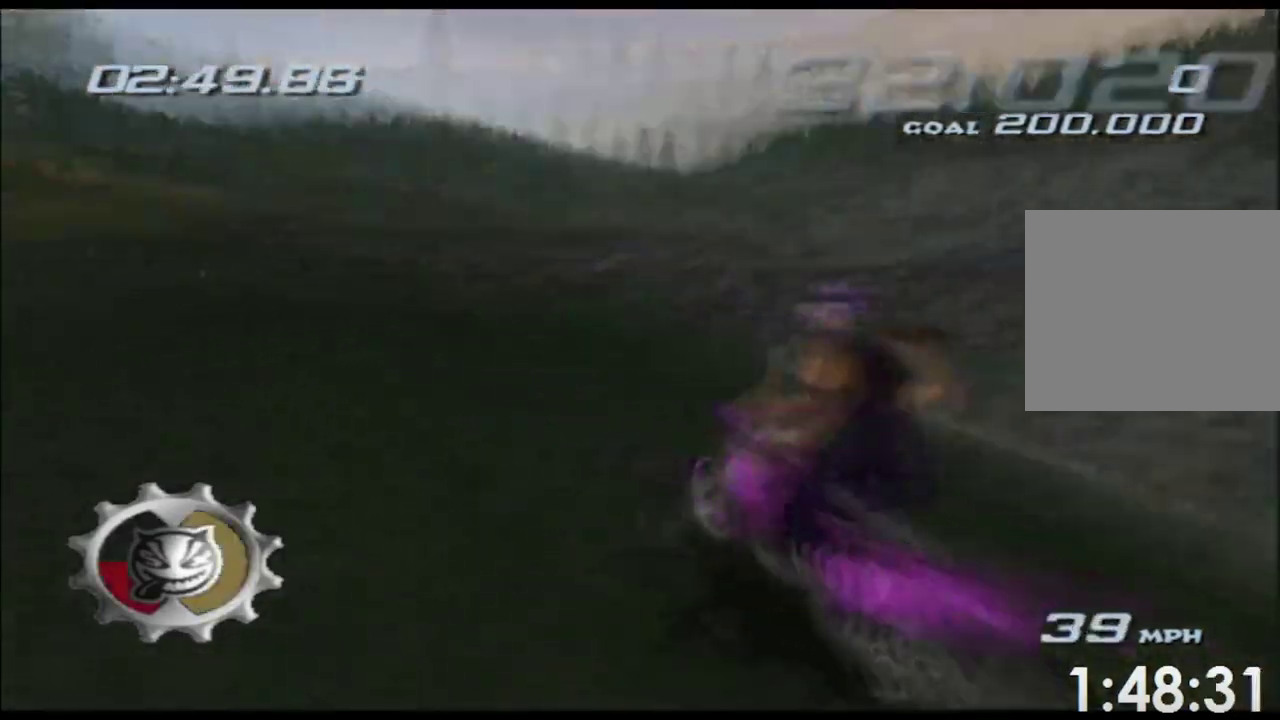
{"buttons": ["A", "X"], "left_stick": "left", "events": []}
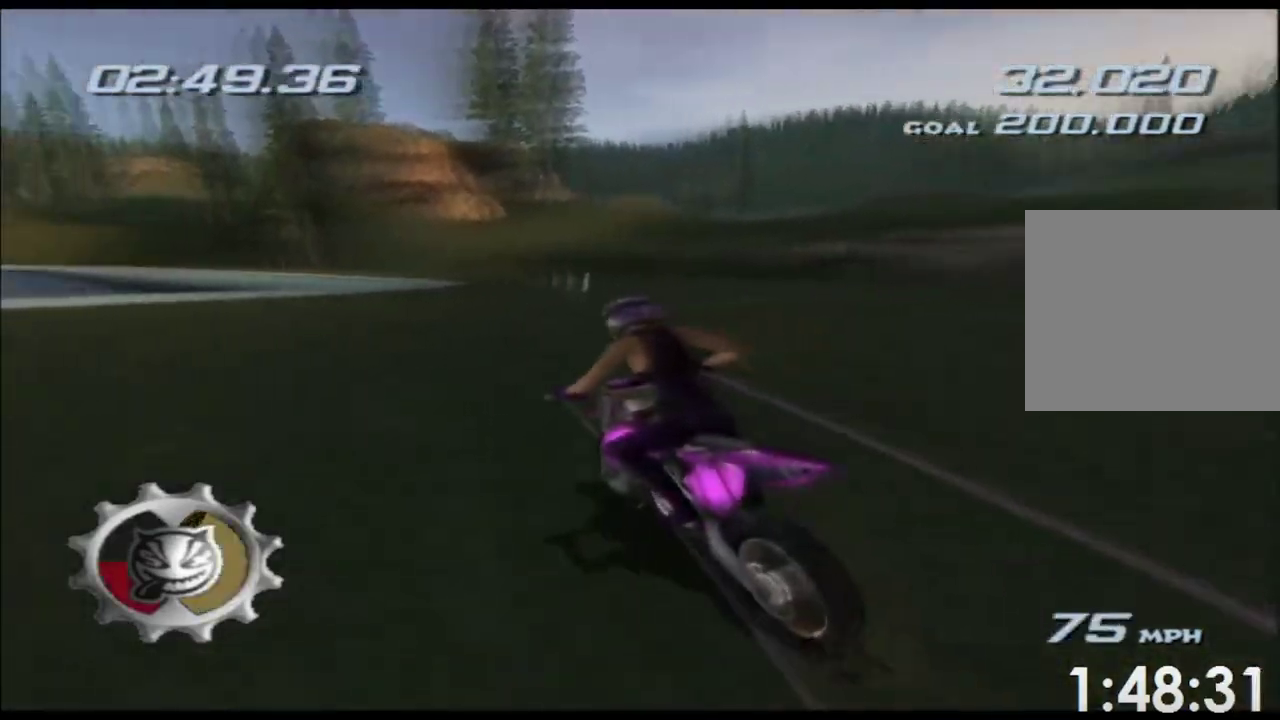
{"buttons": ["A", "X"], "left_stick": "left", "events": [[83, "left_stick", "center"], [183, "left_stick", "left"], [400, "left_stick", "center"], [500, "left_stick", "left"]]}
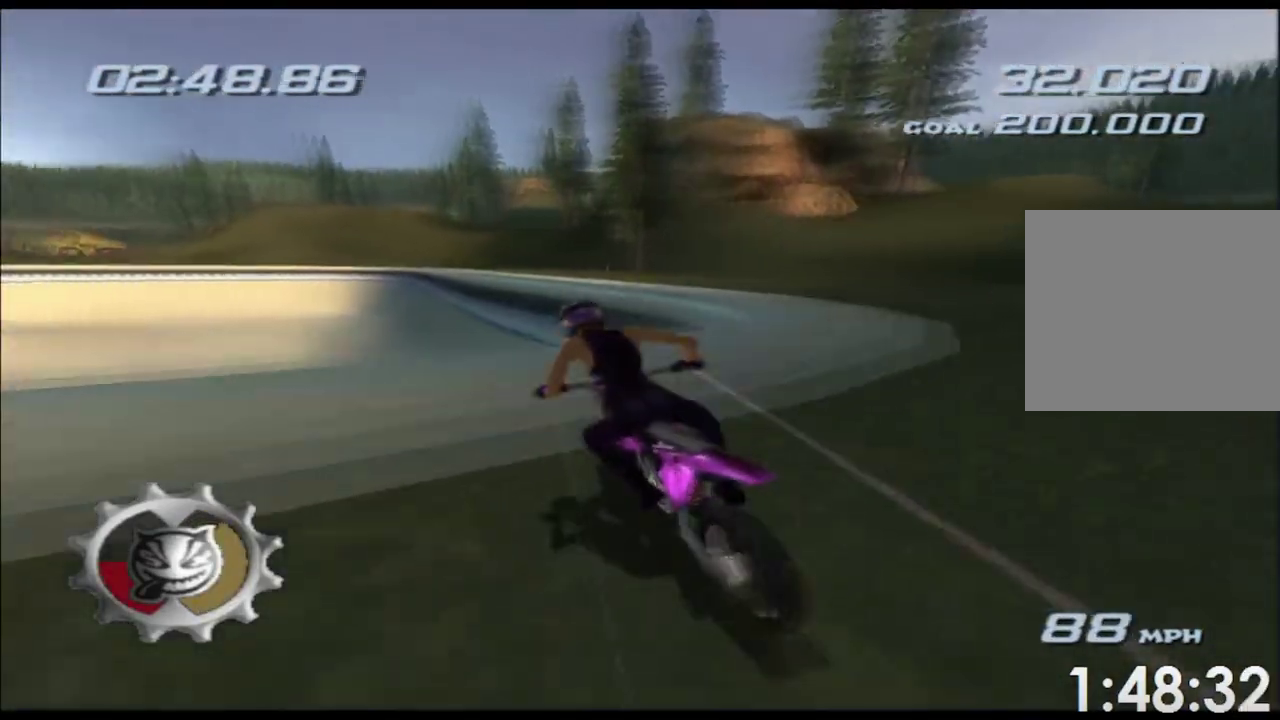
{"buttons": ["A", "X"], "left_stick": "left", "events": [[283, "left_stick", "center"], [483, "left_stick", "left"]]}
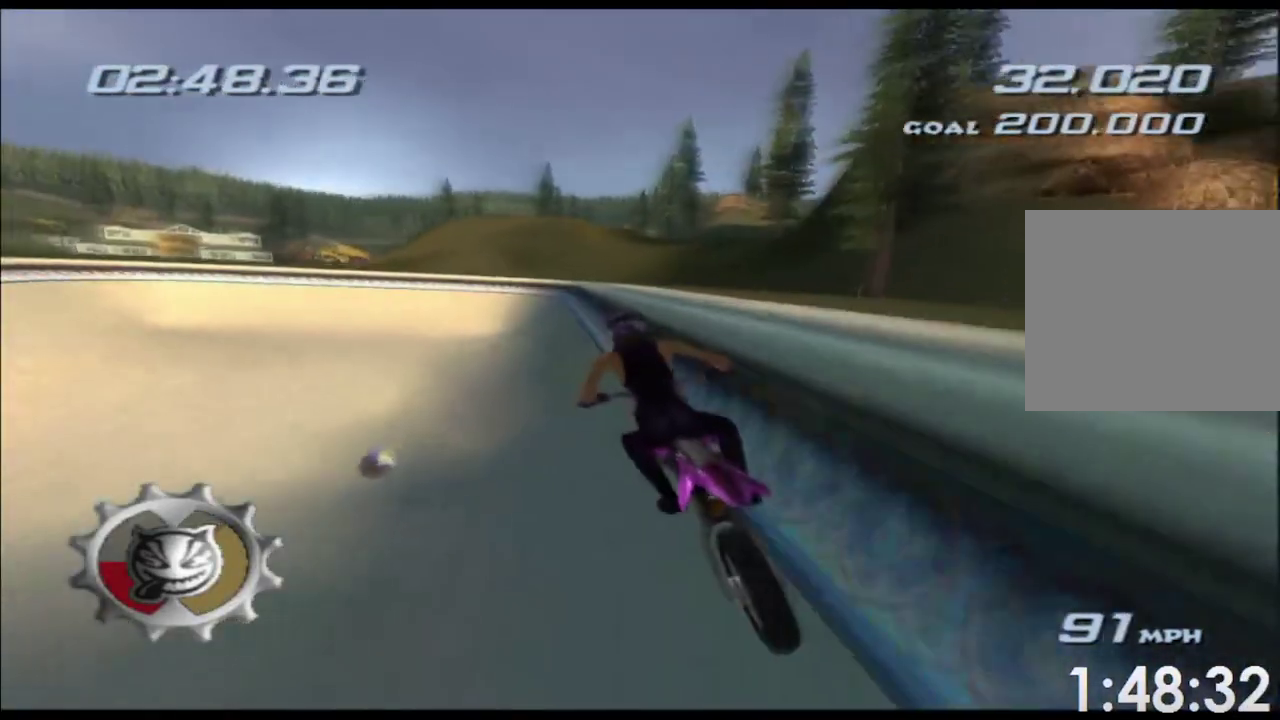
{"buttons": ["A", "X"], "left_stick": "center", "events": [[150, "left_stick", "center"]]}
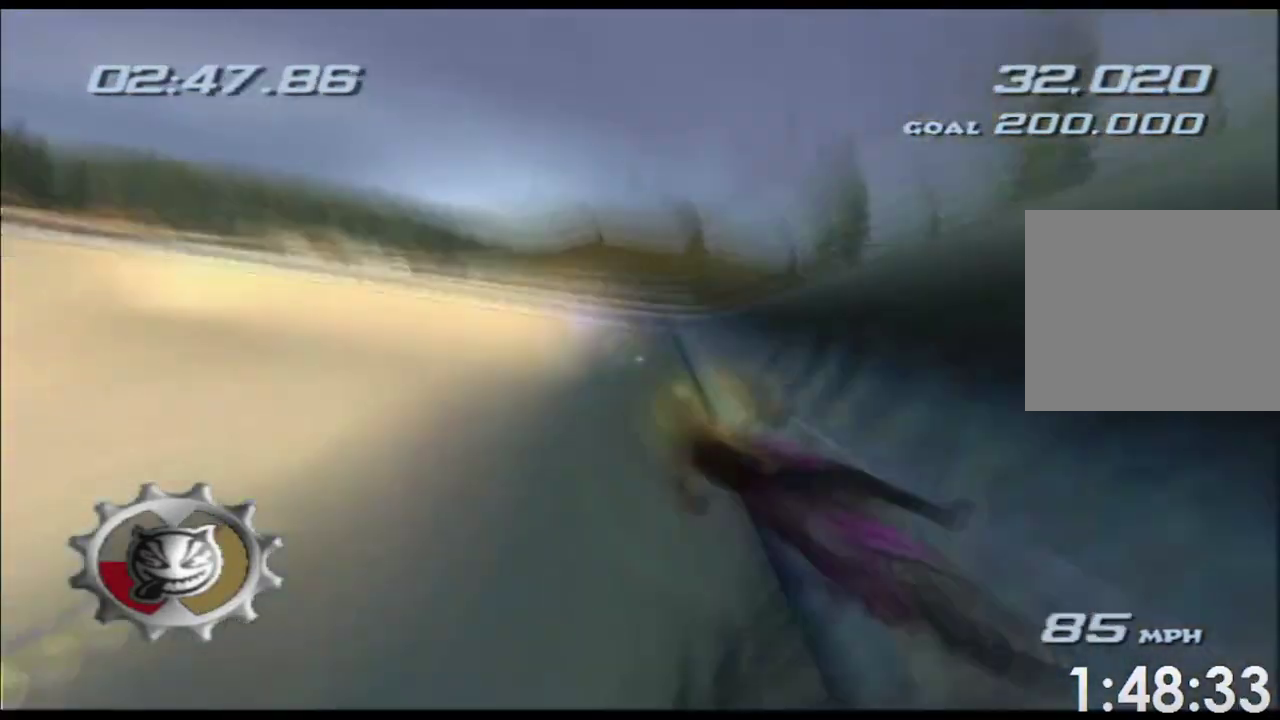
{"buttons": ["A", "B"], "left_stick": "left", "events": [[133, "X", "up"], [200, "left_stick", "left"], [217, "A", "up"], [267, "A", "down"], [483, "B", "down"]]}